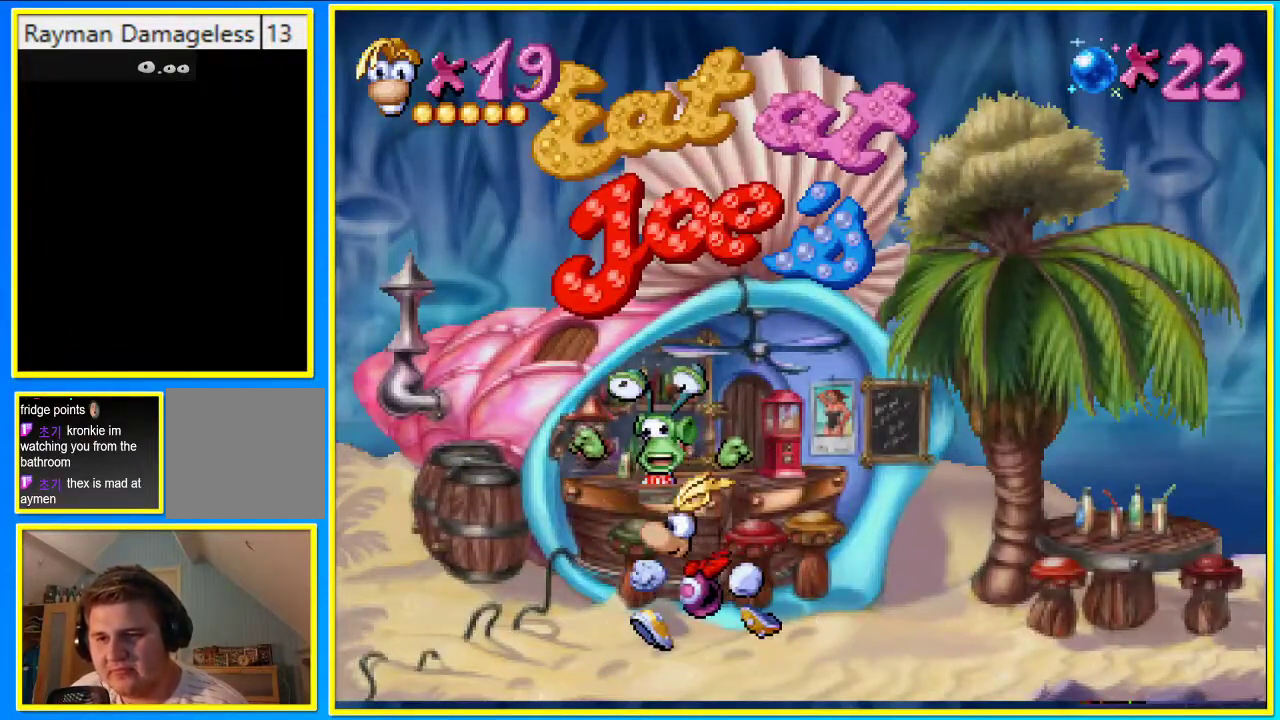
Gameplay with a controller (PlayStation layout); each line is a JSON object with the inputs held at the frame after it. "events" lists button and stick changes between this image and that frame as [ms after this image, input, new state], when the widget could be followed in between. Not read: L3 R3.
{"buttons": ["CIRCLE", "DPAD_LEFT"], "left_stick": "center", "right_stick": "center", "events": [[101, "DPAD_RIGHT", "down"], [436, "DPAD_RIGHT", "up"]]}
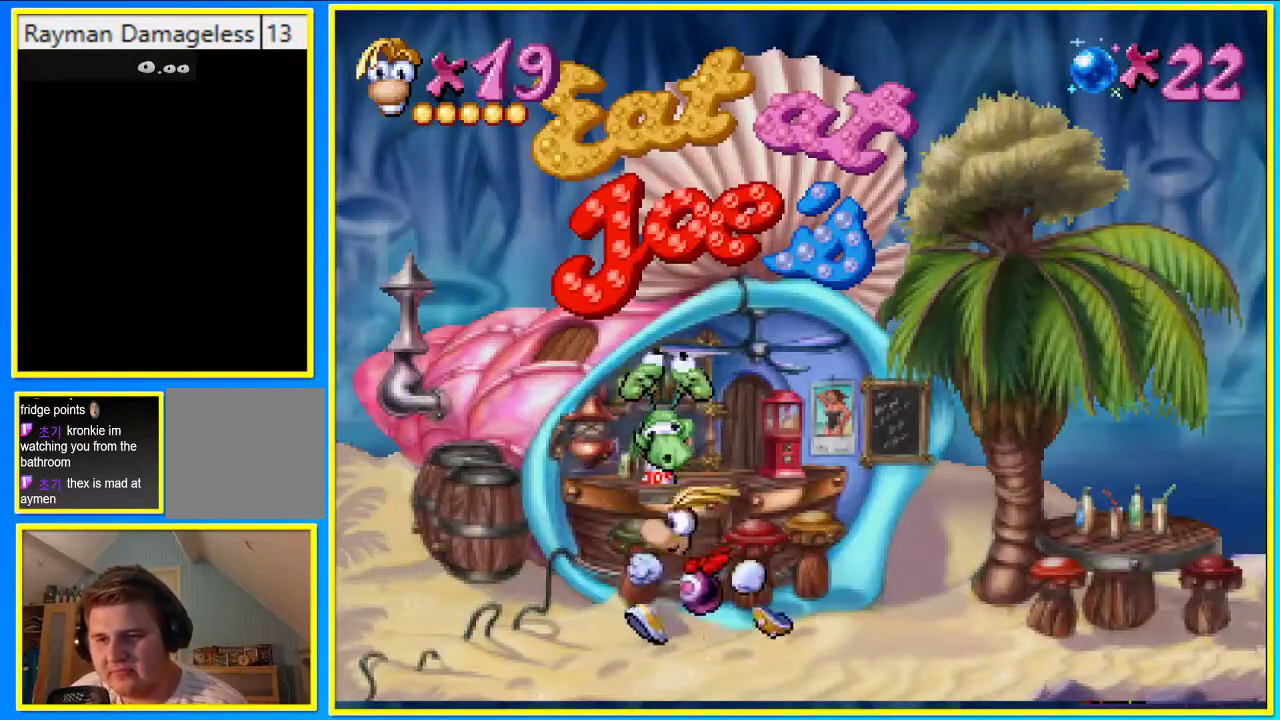
{"buttons": ["CIRCLE", "DPAD_LEFT"], "left_stick": "center", "right_stick": "center", "events": [[101, "DPAD_LEFT", "up"], [101, "DPAD_RIGHT", "down"], [168, "DPAD_RIGHT", "up"], [235, "DPAD_LEFT", "down"], [336, "DPAD_RIGHT", "down"], [403, "DPAD_RIGHT", "up"]]}
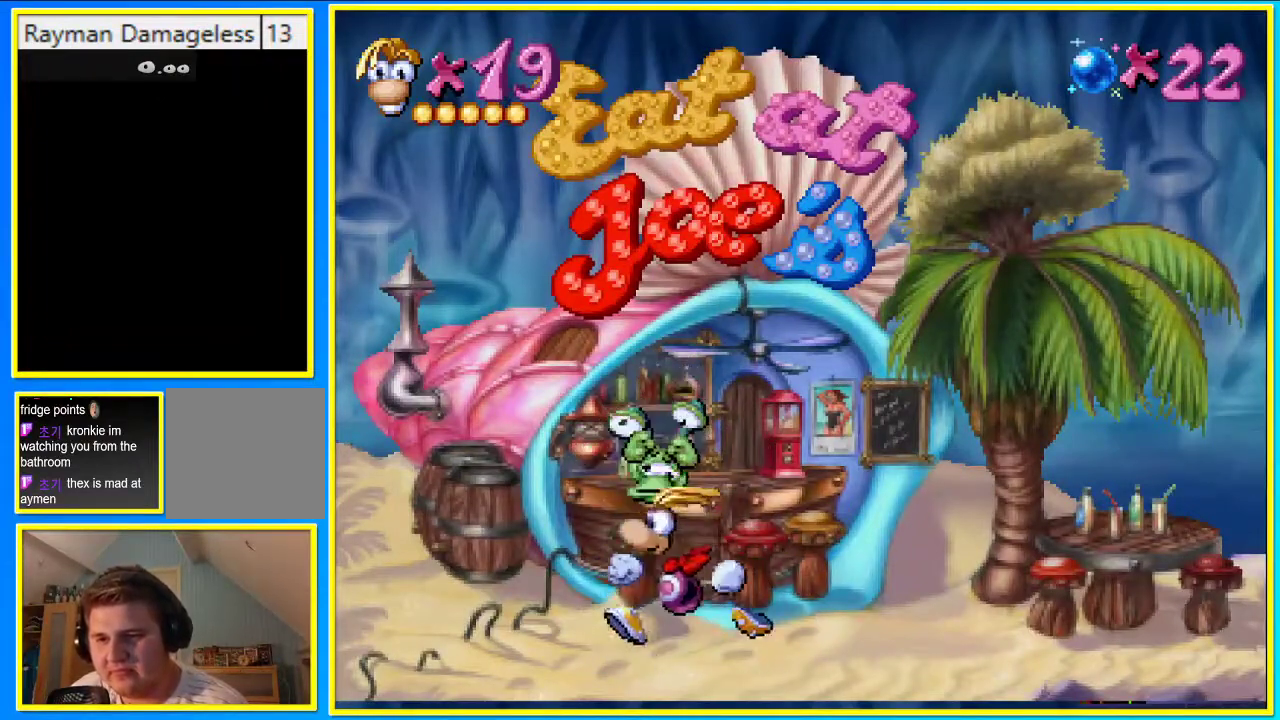
{"buttons": ["CIRCLE", "DPAD_LEFT"], "left_stick": "center", "right_stick": "center", "events": [[67, "DPAD_LEFT", "up"], [67, "DPAD_RIGHT", "down"], [201, "DPAD_LEFT", "down"], [301, "DPAD_LEFT", "up"], [402, "DPAD_LEFT", "down"], [402, "DPAD_RIGHT", "up"]]}
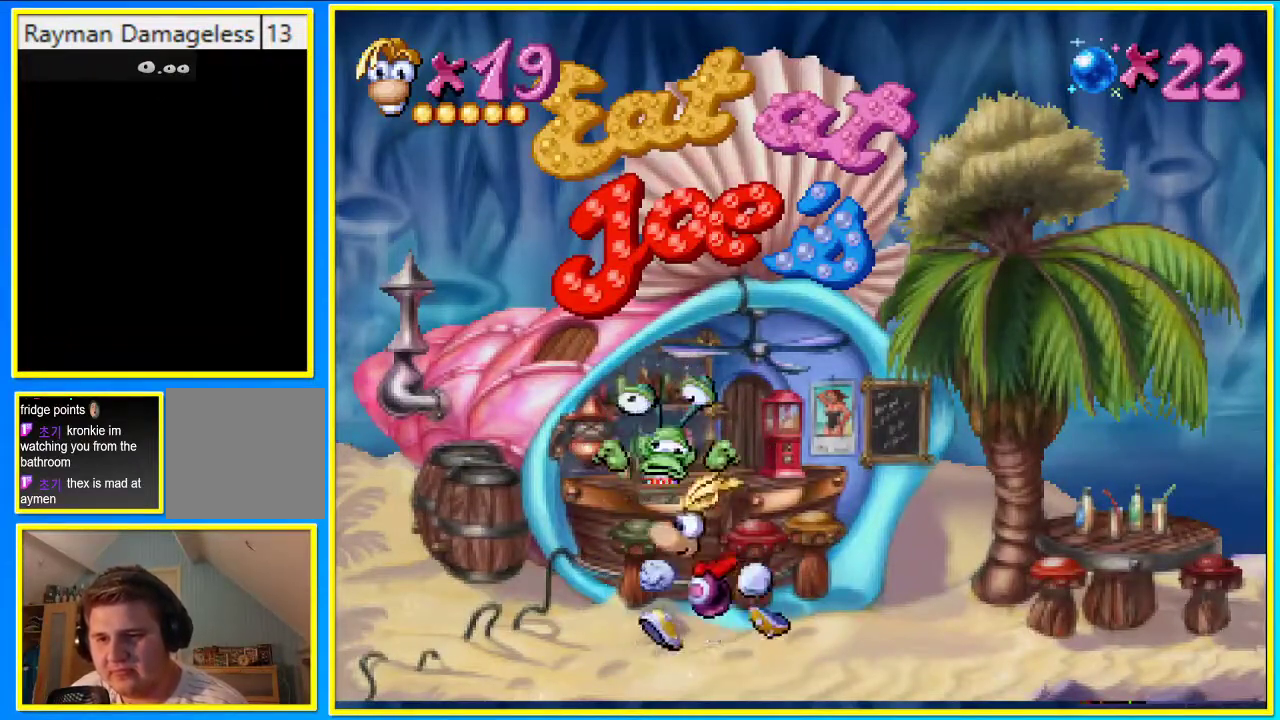
{"buttons": ["CIRCLE"], "left_stick": "center", "right_stick": "center", "events": [[67, "DPAD_LEFT", "up"], [67, "DPAD_RIGHT", "down"], [167, "DPAD_LEFT", "down"], [167, "DPAD_RIGHT", "up"], [503, "DPAD_LEFT", "up"]]}
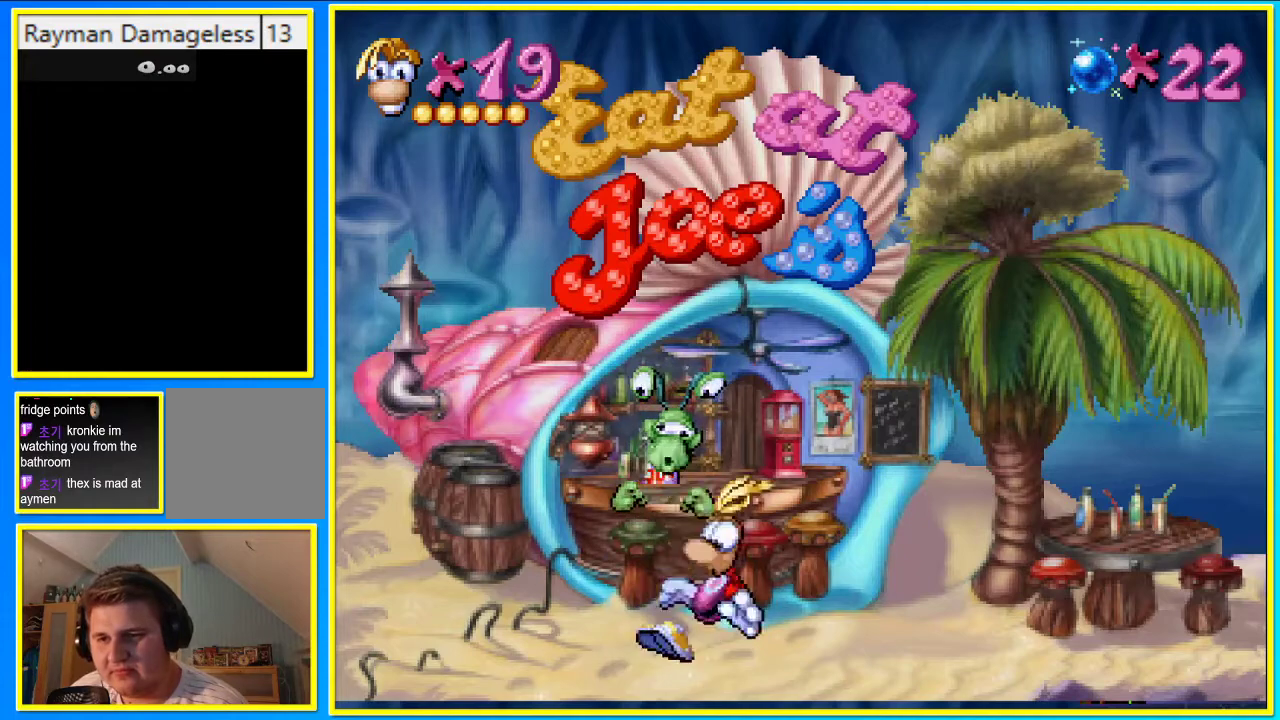
{"buttons": ["CIRCLE", "DPAD_LEFT"], "left_stick": "center", "right_stick": "center", "events": [[33, "DPAD_RIGHT", "down"], [101, "DPAD_RIGHT", "up"], [134, "DPAD_LEFT", "down"], [268, "DPAD_LEFT", "up"], [268, "DPAD_RIGHT", "down"], [436, "DPAD_LEFT", "down"], [436, "DPAD_RIGHT", "up"]]}